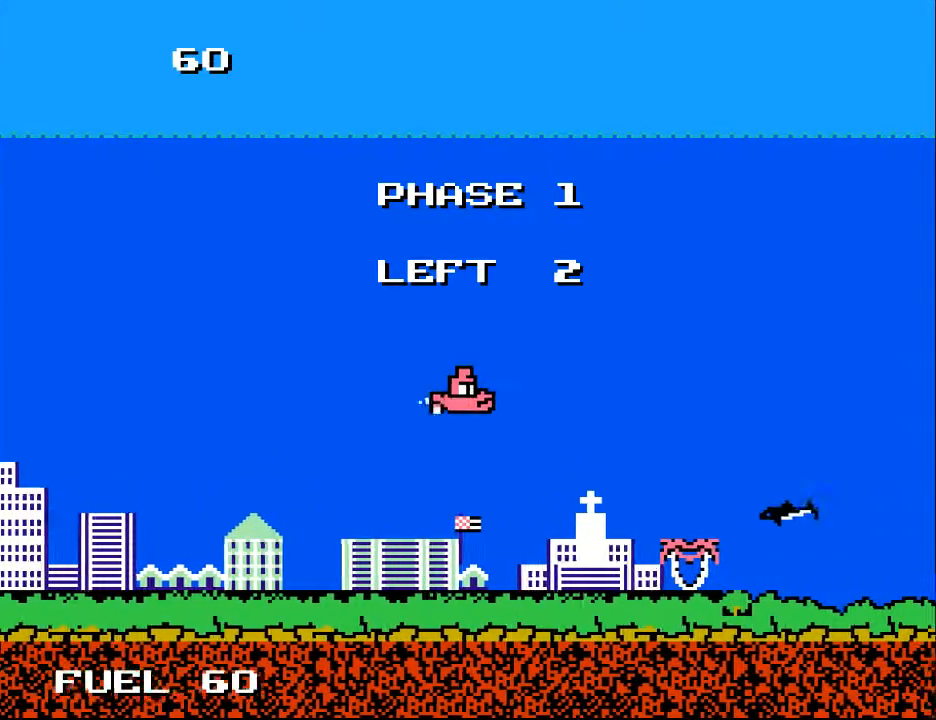
Gameplay with a controller (Xbox layout); each line is a JSON object with the inputs held at the frame after it. "events" lists button and stick changes between this image and that frame as [ms after this image, input, new state], when the widget could be followed in between. Not read: left_stick.
{"buttons": ["A"], "right_stick": "center", "events": [[100, "DPAD_LEFT", "up"], [233, "DPAD_LEFT", "down"], [267, "A", "down"], [267, "DPAD_DOWN", "up"], [367, "DPAD_DOWN", "down"], [367, "DPAD_LEFT", "up"], [400, "A", "up"], [433, "DPAD_DOWN", "up"], [500, "A", "down"]]}
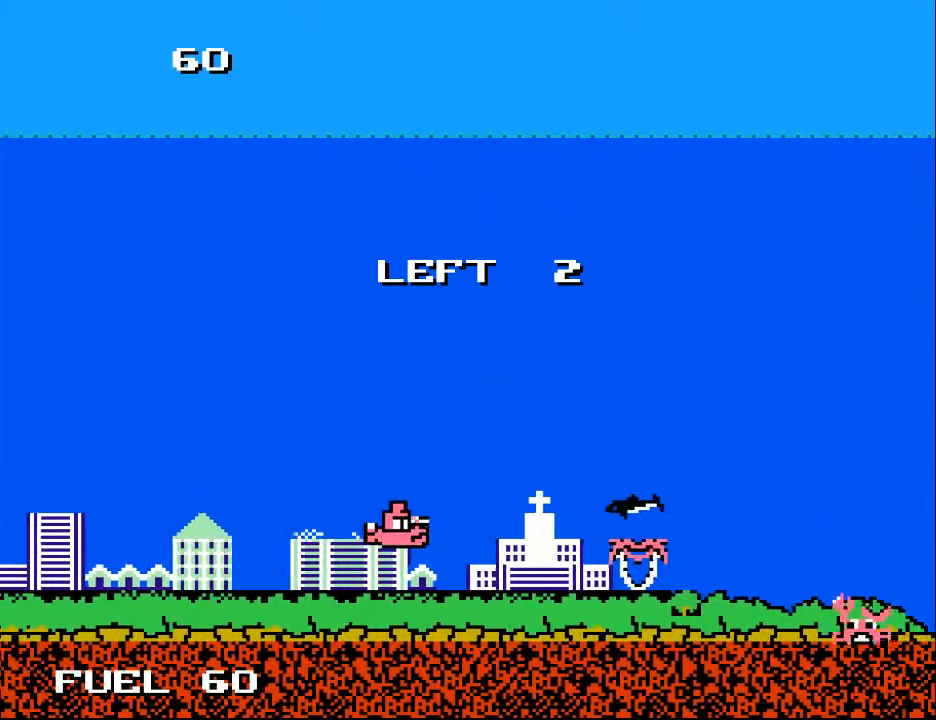
{"buttons": ["DPAD_DOWN", "DPAD_RIGHT"], "right_stick": "center", "events": [[100, "A", "up"], [200, "DPAD_DOWN", "down"], [267, "DPAD_RIGHT", "down"]]}
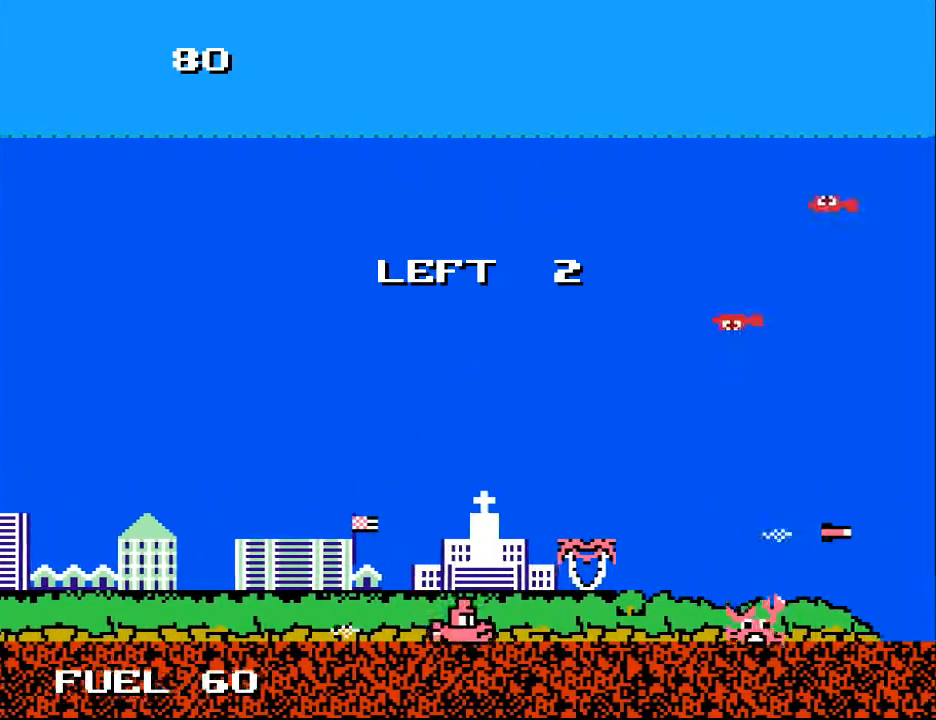
{"buttons": [], "right_stick": "center", "events": [[67, "A", "down"], [67, "DPAD_DOWN", "up"], [67, "DPAD_RIGHT", "up"], [100, "DPAD_RIGHT", "down"], [167, "A", "up"], [233, "DPAD_RIGHT", "up"], [300, "X", "down"], [333, "DPAD_LEFT", "down"], [367, "X", "up"], [400, "X", "down"], [433, "DPAD_LEFT", "up"], [500, "X", "up"]]}
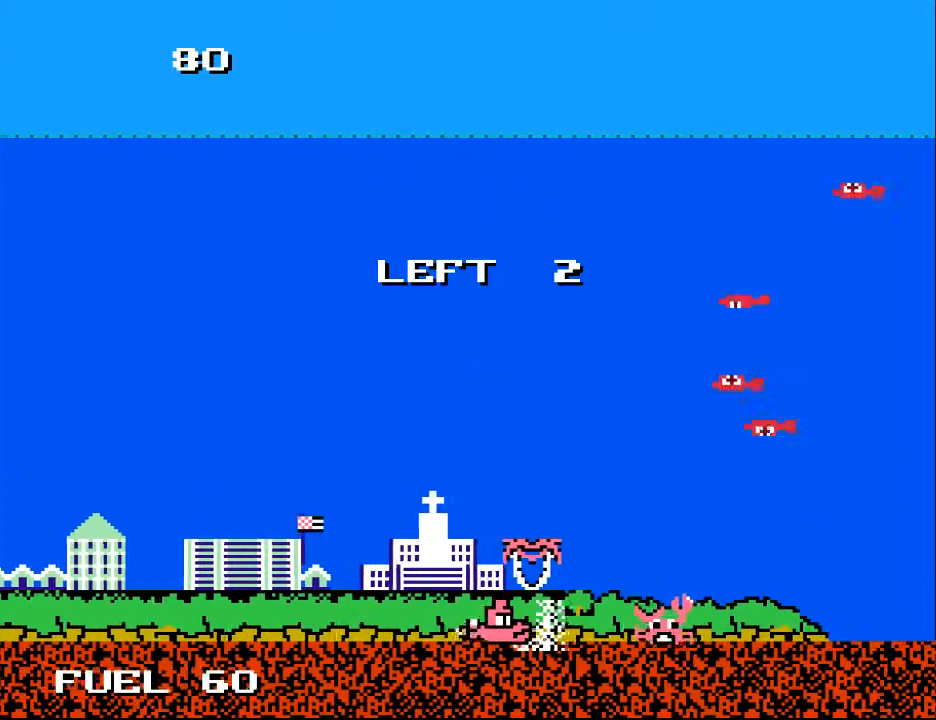
{"buttons": ["DPAD_LEFT"], "right_stick": "center", "events": [[67, "DPAD_UP", "down"], [100, "X", "down"], [167, "X", "up"], [200, "DPAD_UP", "up"], [233, "X", "down"], [267, "DPAD_LEFT", "down"], [300, "X", "up"], [400, "DPAD_LEFT", "up"], [400, "X", "down"], [500, "DPAD_LEFT", "down"], [500, "X", "up"]]}
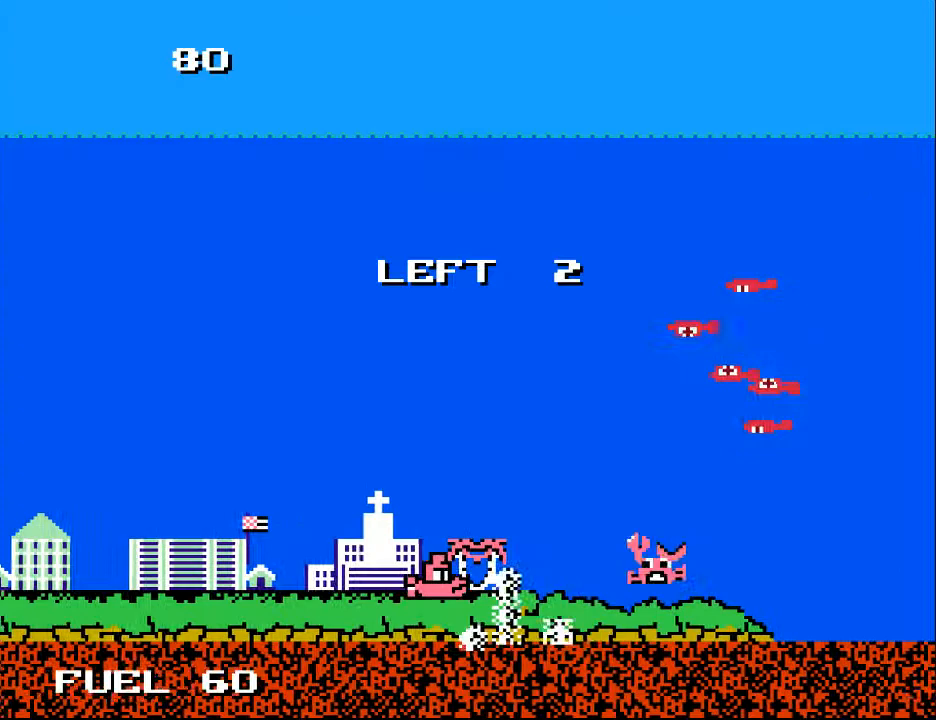
{"buttons": ["DPAD_DOWN", "DPAD_RIGHT"], "right_stick": "center", "events": [[33, "X", "down"], [133, "DPAD_LEFT", "up"], [133, "X", "up"], [200, "DPAD_RIGHT", "down"], [233, "DPAD_UP", "down"], [400, "DPAD_UP", "up"], [500, "DPAD_DOWN", "down"]]}
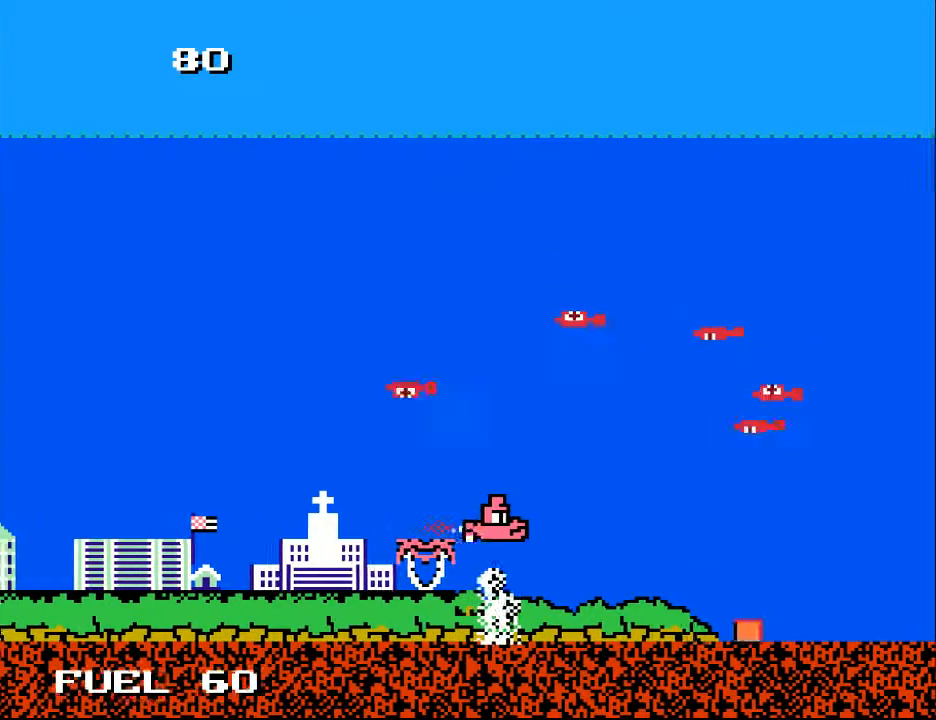
{"buttons": [], "right_stick": "center", "events": [[67, "X", "down"], [133, "DPAD_DOWN", "up"], [167, "X", "up"], [233, "X", "down"], [267, "DPAD_RIGHT", "up"], [333, "X", "up"], [400, "X", "down"], [500, "X", "up"]]}
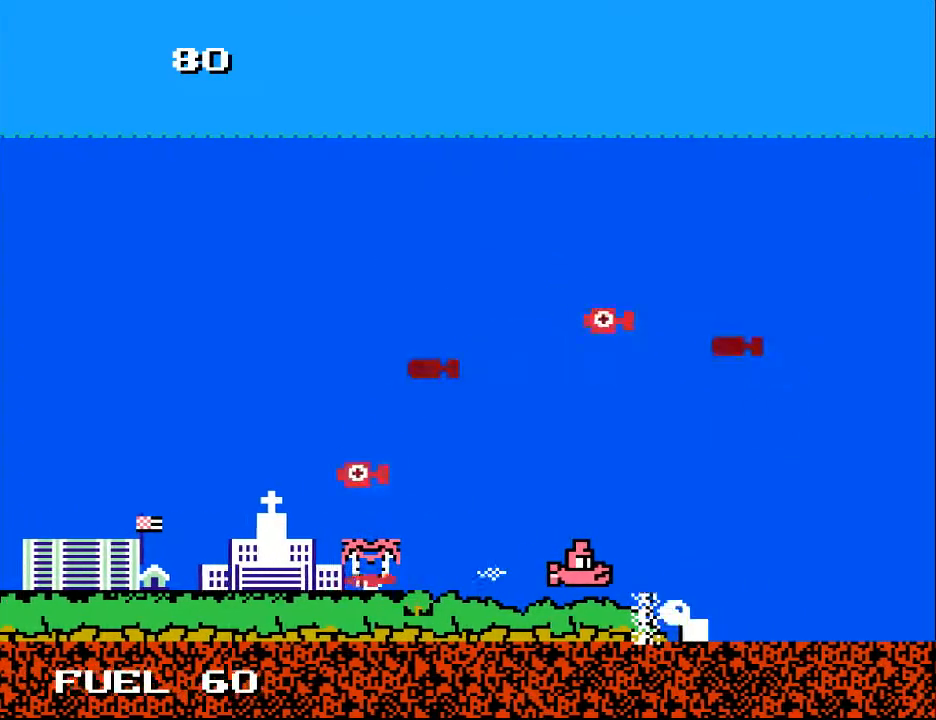
{"buttons": ["DPAD_RIGHT"], "right_stick": "center", "events": [[67, "DPAD_RIGHT", "down"], [67, "X", "down"], [133, "DPAD_RIGHT", "up"], [133, "X", "up"], [233, "X", "down"], [300, "X", "up"], [333, "DPAD_DOWN", "down"], [333, "DPAD_RIGHT", "down"], [367, "X", "down"], [433, "DPAD_DOWN", "up"], [433, "X", "up"]]}
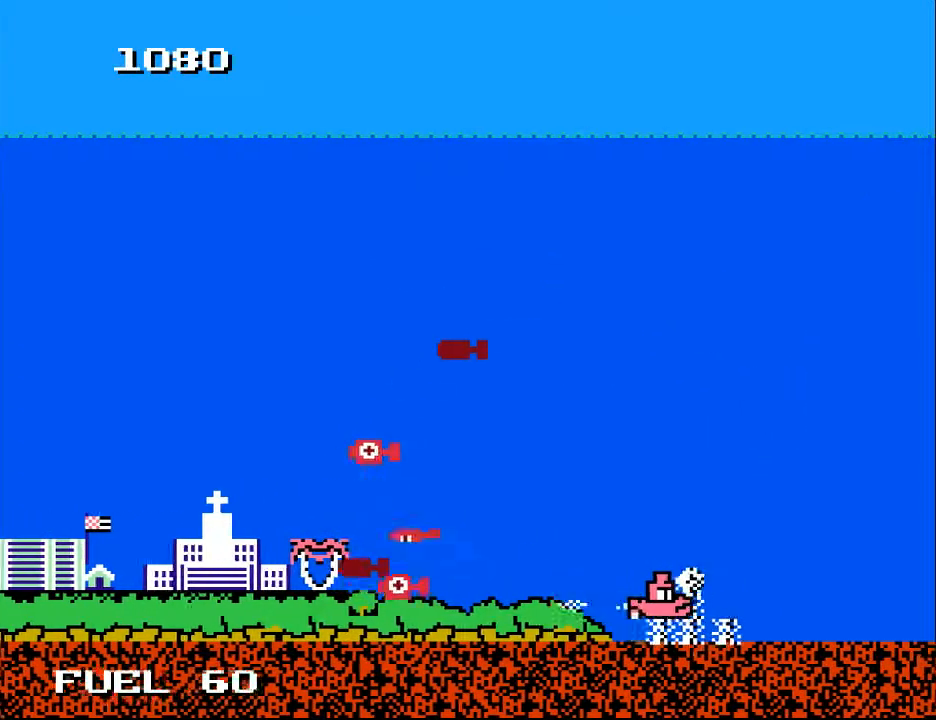
{"buttons": ["A", "DPAD_DOWN", "DPAD_LEFT"], "right_stick": "center"}
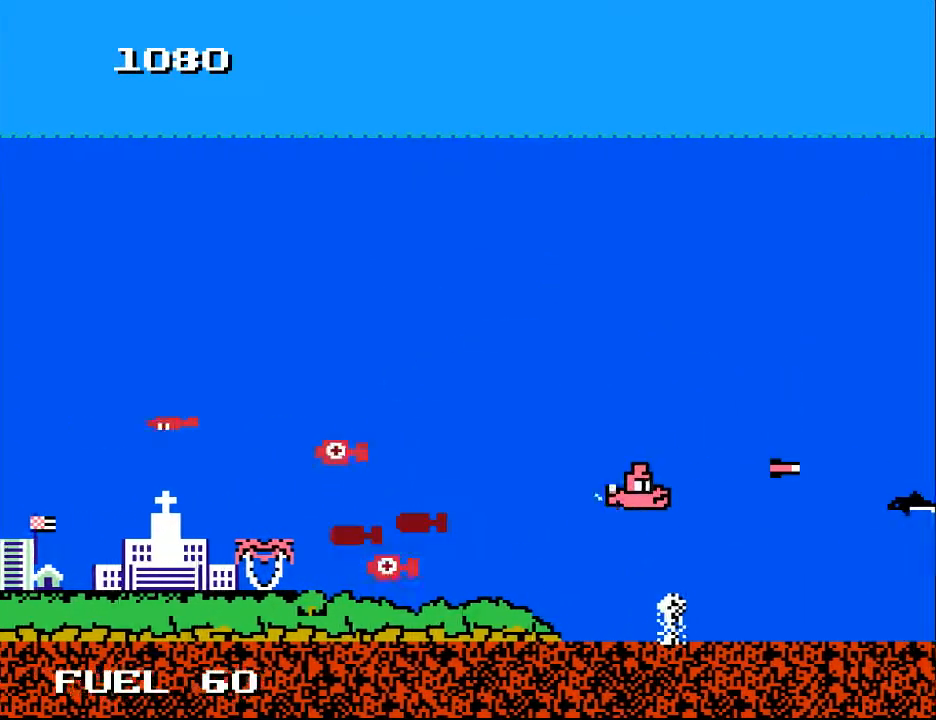
{"buttons": ["A", "DPAD_LEFT"], "right_stick": "center"}
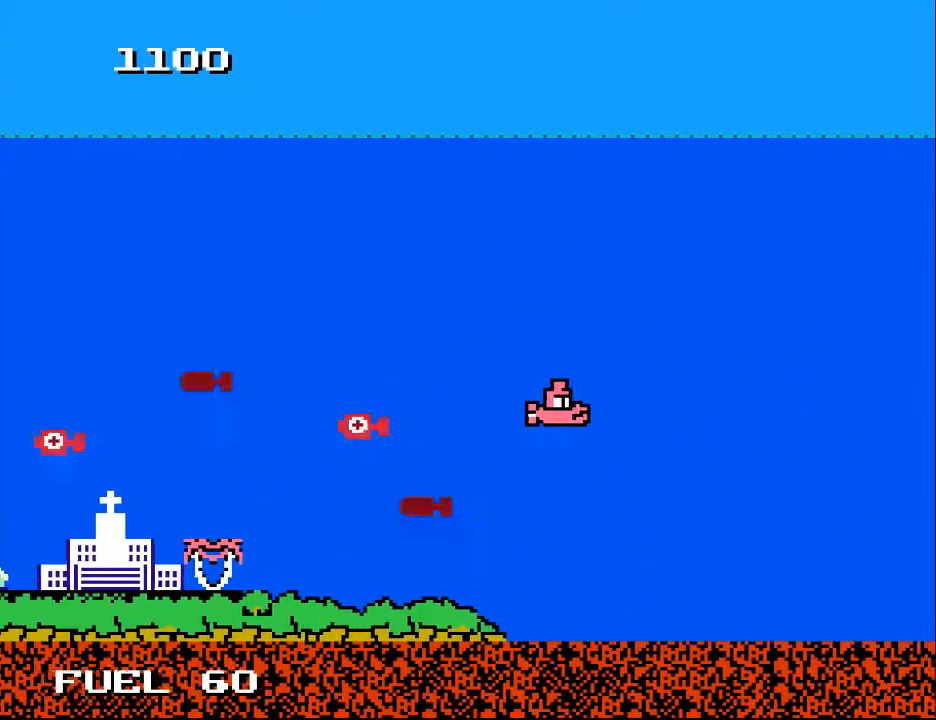
{"buttons": ["DPAD_LEFT"], "right_stick": "center", "events": [[133, "A", "up"], [133, "DPAD_LEFT", "up"], [133, "DPAD_UP", "down"], [267, "A", "down"], [267, "DPAD_UP", "up"], [300, "DPAD_DOWN", "down"], [400, "A", "up"], [433, "DPAD_LEFT", "down"], [500, "DPAD_DOWN", "up"]]}
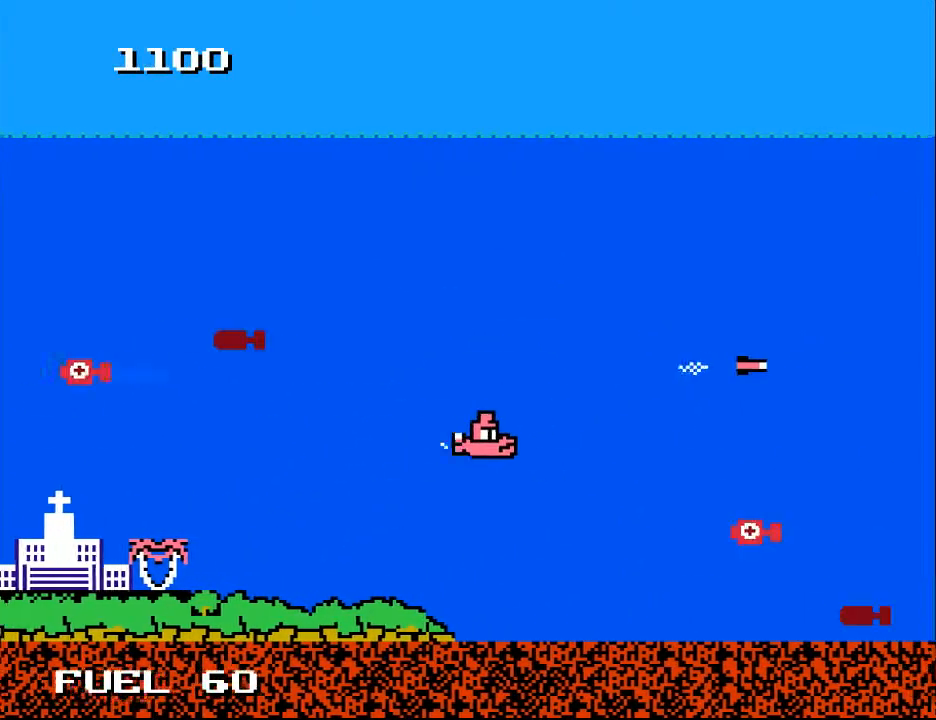
{"buttons": ["A"], "right_stick": "center", "events": [[100, "DPAD_DOWN", "down"], [267, "A", "down"], [333, "DPAD_LEFT", "up"], [400, "DPAD_DOWN", "up"], [433, "A", "up"], [500, "A", "down"]]}
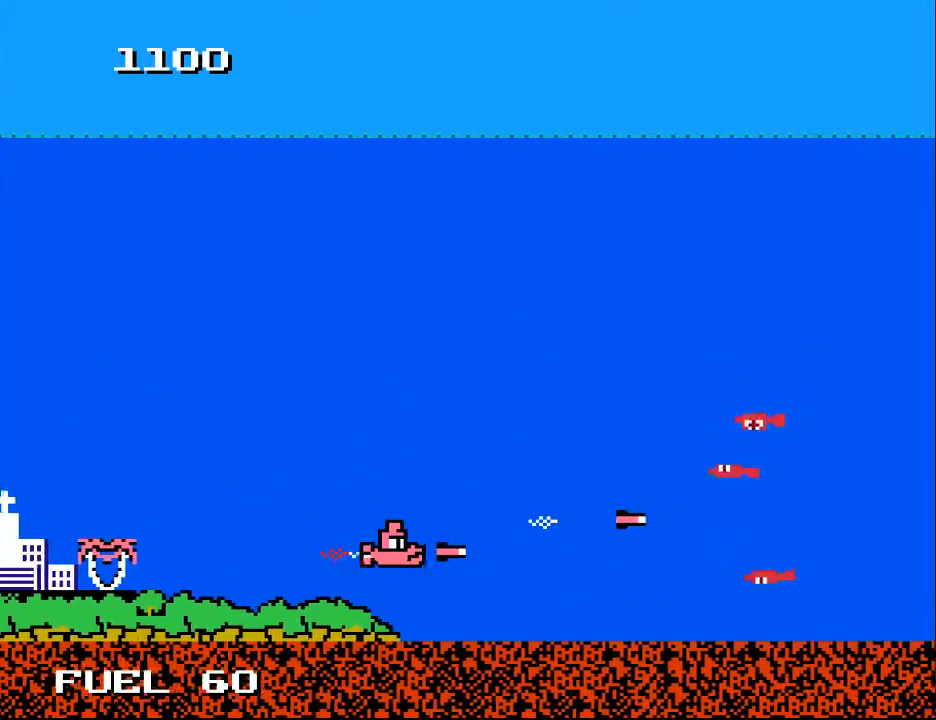
{"buttons": [], "right_stick": "center", "events": [[100, "A", "up"], [100, "DPAD_RIGHT", "down"], [167, "A", "down"], [167, "DPAD_RIGHT", "up"], [167, "DPAD_UP", "down"], [267, "A", "up"], [300, "DPAD_RIGHT", "down"], [333, "DPAD_UP", "up"], [367, "A", "down"], [467, "A", "up"], [467, "DPAD_RIGHT", "up"]]}
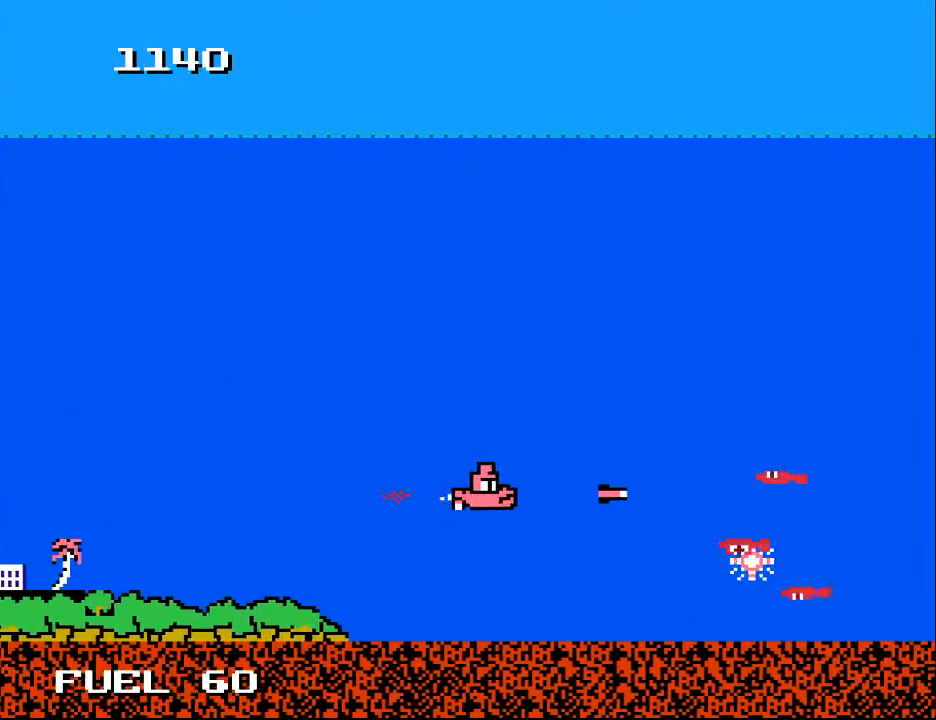
{"buttons": [], "right_stick": "center", "events": [[33, "A", "down"], [67, "DPAD_LEFT", "down"], [133, "A", "up"], [167, "DPAD_DOWN", "down"], [200, "A", "down"], [267, "DPAD_DOWN", "up"], [300, "A", "up"], [400, "A", "down"], [467, "DPAD_LEFT", "up"], [500, "A", "up"]]}
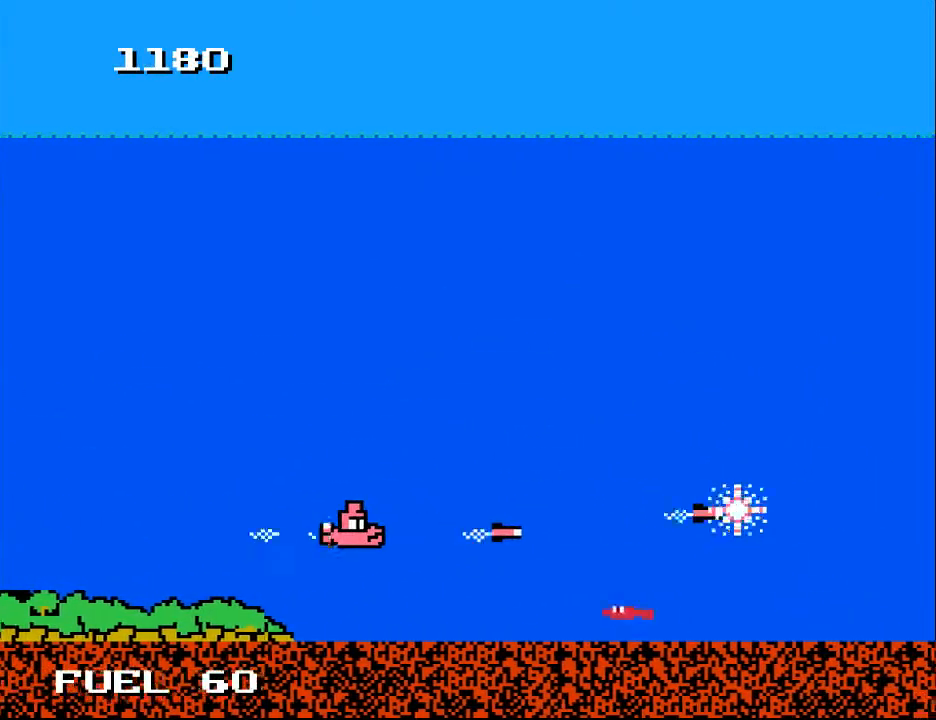
{"buttons": ["A", "DPAD_LEFT"], "right_stick": "center", "events": [[67, "A", "down"], [167, "A", "up"], [200, "DPAD_LEFT", "down"], [267, "A", "down"], [267, "DPAD_DOWN", "down"], [333, "DPAD_DOWN", "up"], [367, "A", "up"], [433, "A", "down"]]}
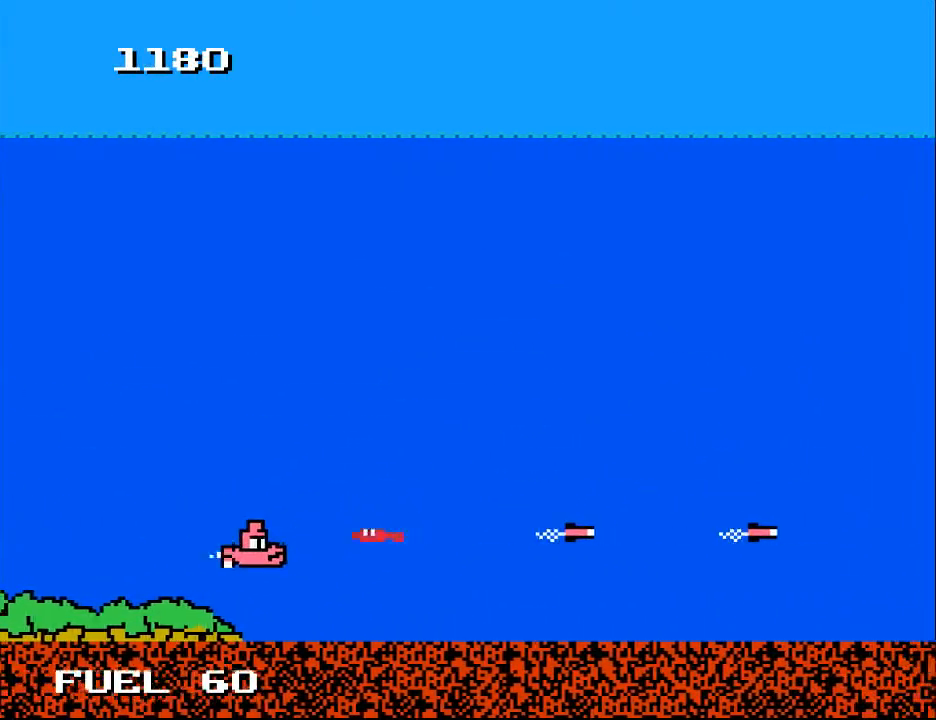
{"buttons": ["DPAD_UP"], "right_stick": "center", "events": [[67, "A", "up"], [100, "A", "down"], [100, "DPAD_LEFT", "up"], [233, "A", "up"], [333, "A", "down"], [367, "DPAD_UP", "down"], [433, "A", "up"]]}
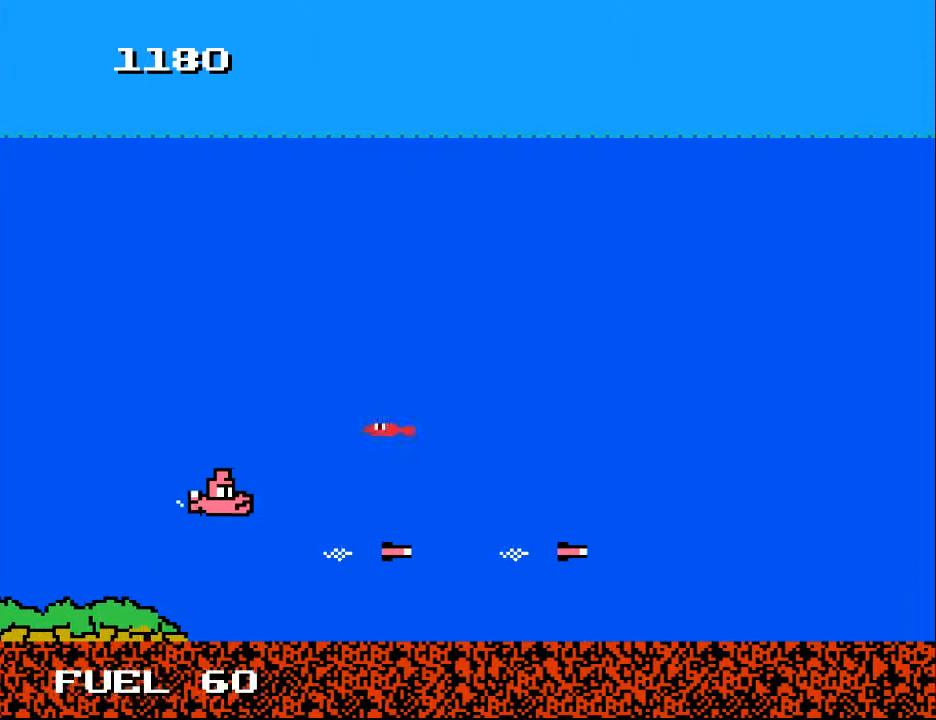
{"buttons": ["A", "DPAD_UP", "DPAD_LEFT"], "right_stick": "center"}
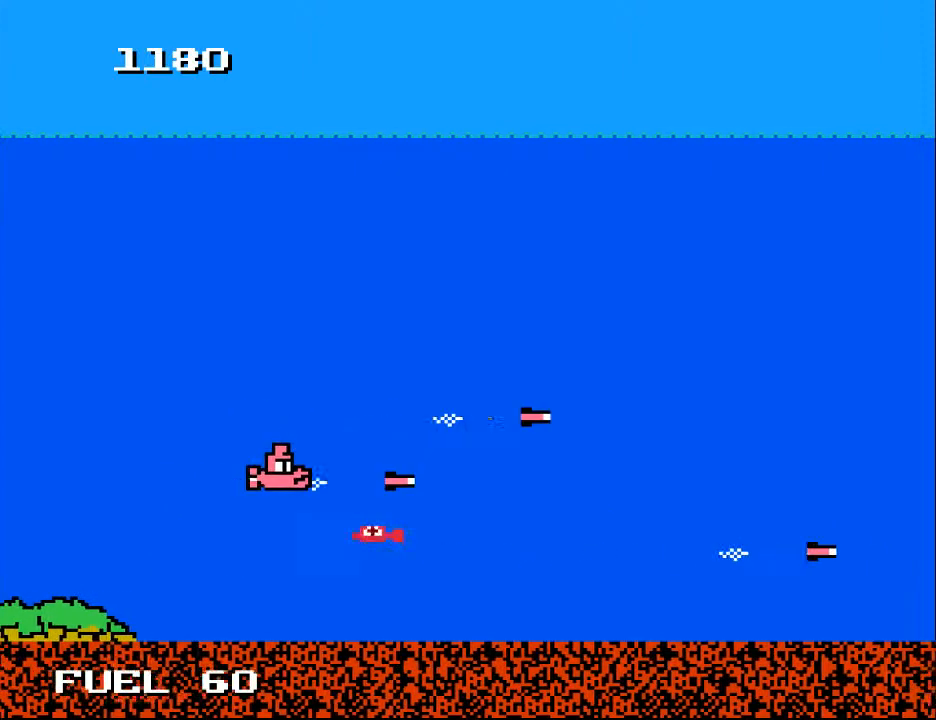
{"buttons": ["DPAD_DOWN", "DPAD_RIGHT"], "right_stick": "center", "events": [[33, "A", "up"], [67, "DPAD_LEFT", "up"], [167, "DPAD_RIGHT", "down"], [233, "DPAD_UP", "up"], [300, "DPAD_DOWN", "down"], [333, "DPAD_RIGHT", "up"], [433, "DPAD_RIGHT", "down"]]}
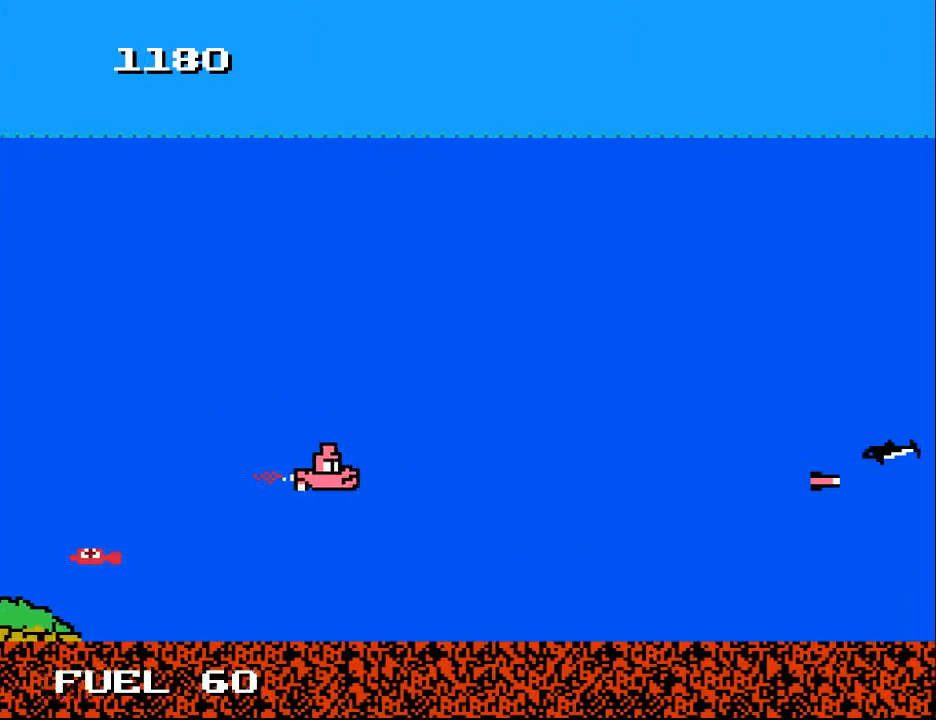
{"buttons": ["A"], "right_stick": "center", "events": [[167, "DPAD_DOWN", "up"], [233, "DPAD_UP", "down"], [300, "A", "down"], [333, "DPAD_UP", "up"], [400, "A", "up"], [467, "A", "down"], [467, "DPAD_RIGHT", "up"]]}
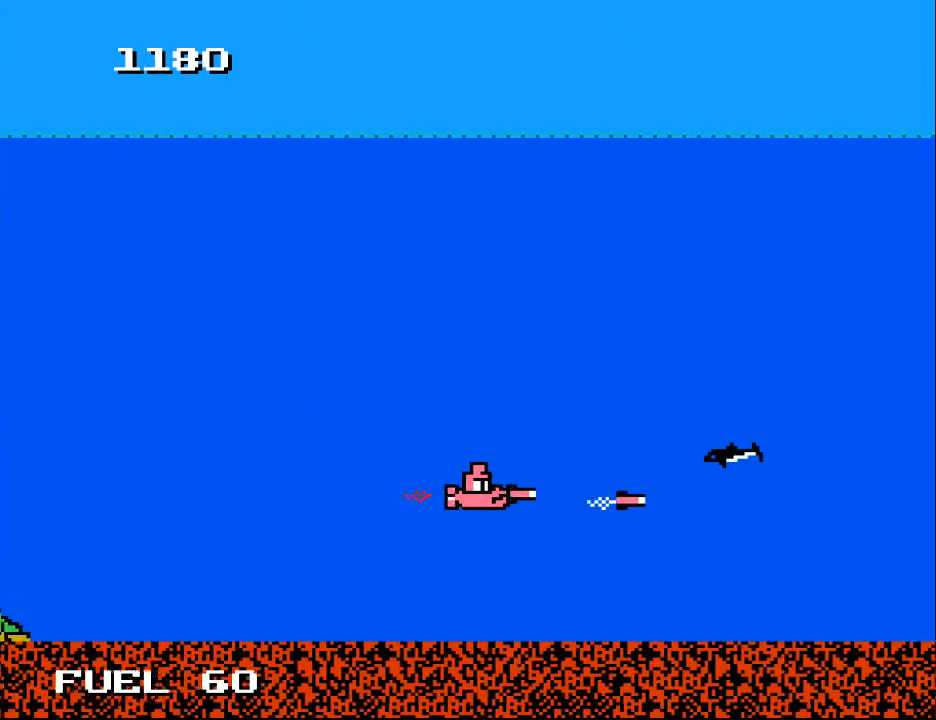
{"buttons": ["DPAD_LEFT"], "right_stick": "center", "events": [[67, "DPAD_UP", "down"], [100, "A", "up"], [133, "DPAD_LEFT", "down"], [233, "A", "down"], [233, "DPAD_LEFT", "up"], [233, "DPAD_UP", "up"], [333, "A", "up"], [367, "A", "down"], [367, "DPAD_LEFT", "down"], [400, "DPAD_DOWN", "down"], [467, "DPAD_DOWN", "up"], [500, "A", "up"]]}
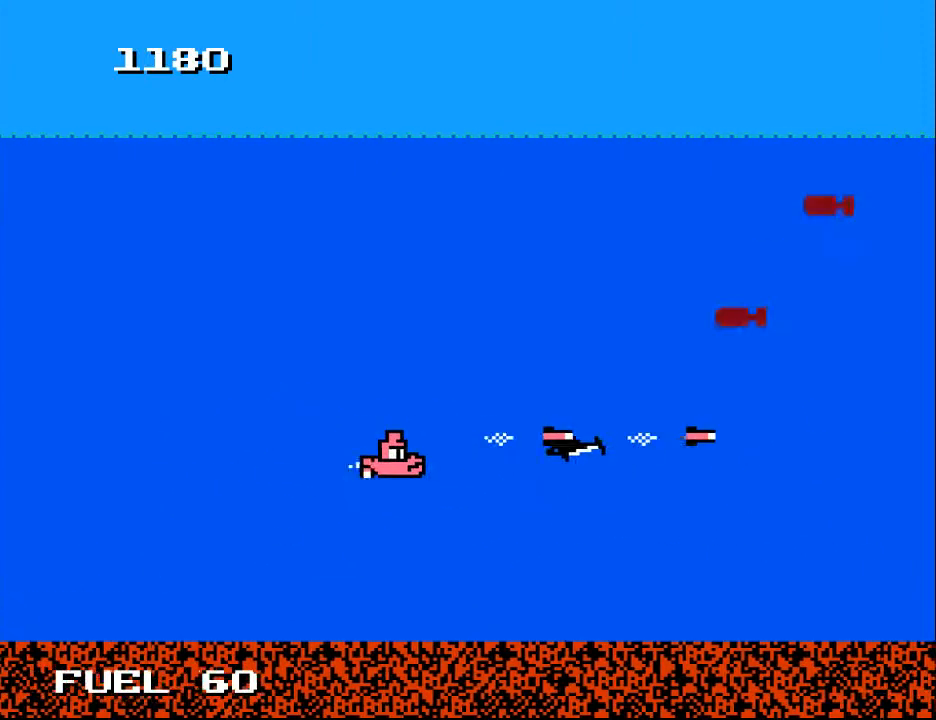
{"buttons": ["A"], "right_stick": "center", "events": [[67, "A", "down"], [67, "DPAD_LEFT", "up"], [67, "DPAD_UP", "down"], [200, "A", "up"], [233, "DPAD_RIGHT", "down"], [233, "DPAD_UP", "up"], [267, "A", "down"], [400, "A", "up"], [467, "A", "down"], [467, "DPAD_RIGHT", "up"]]}
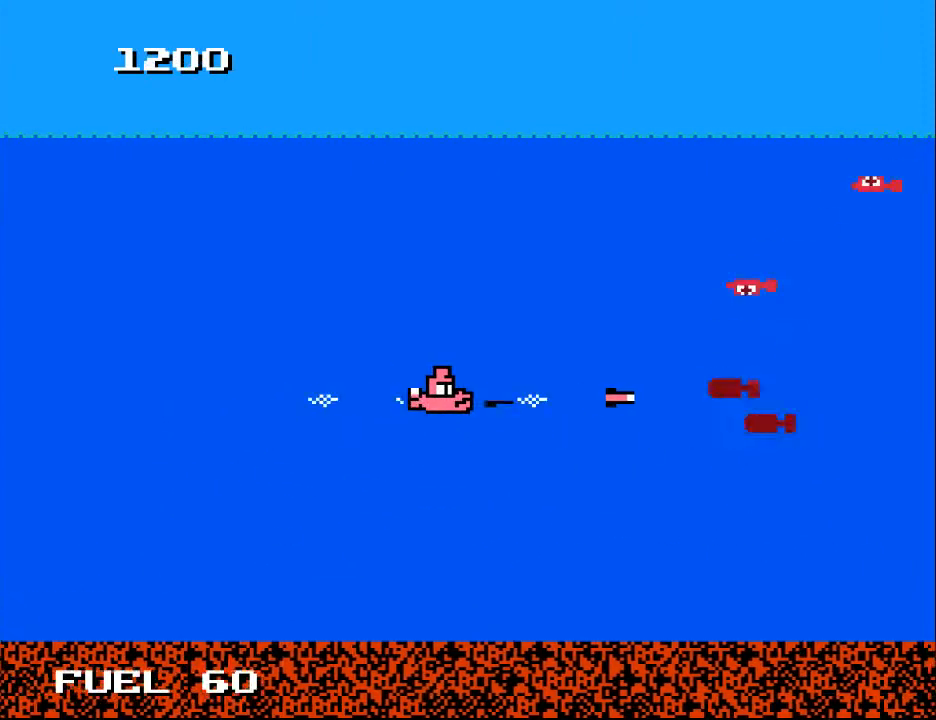
{"buttons": ["A", "DPAD_LEFT"], "right_stick": "center", "events": [[100, "A", "up"], [167, "A", "down"], [300, "A", "up"], [367, "A", "down"], [400, "DPAD_LEFT", "down"], [400, "DPAD_UP", "down"], [467, "A", "up"], [500, "A", "down"], [500, "DPAD_UP", "up"]]}
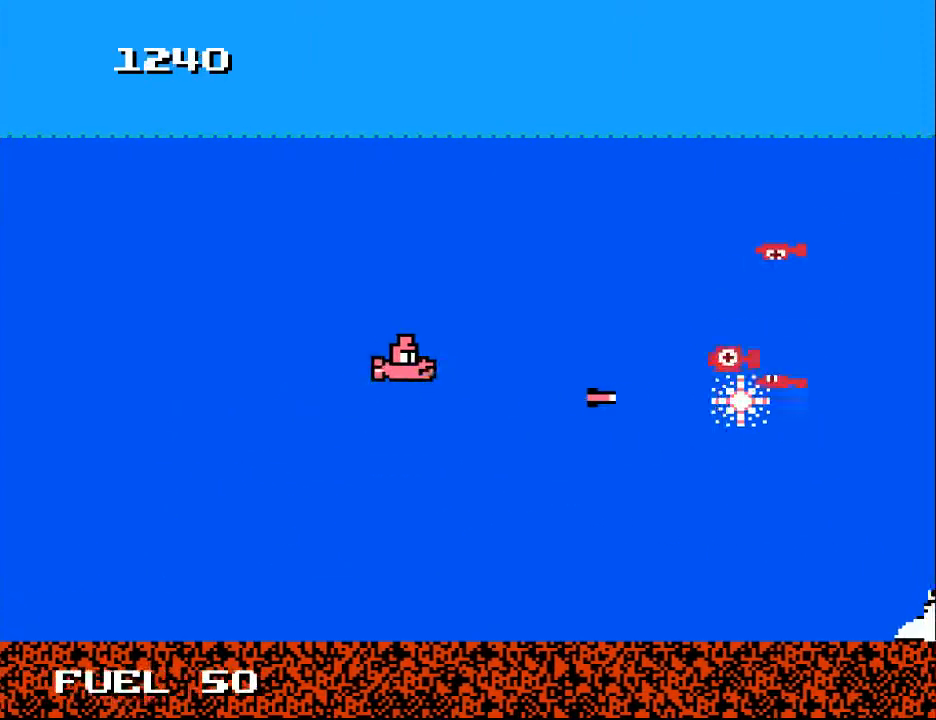
{"buttons": ["DPAD_DOWN", "DPAD_RIGHT"], "right_stick": "center", "events": [[67, "DPAD_LEFT", "up"], [133, "A", "up"], [133, "DPAD_LEFT", "down"], [200, "A", "down"], [233, "DPAD_LEFT", "up"], [300, "A", "up"], [367, "A", "down"], [367, "DPAD_RIGHT", "down"], [467, "A", "up"], [467, "DPAD_DOWN", "down"]]}
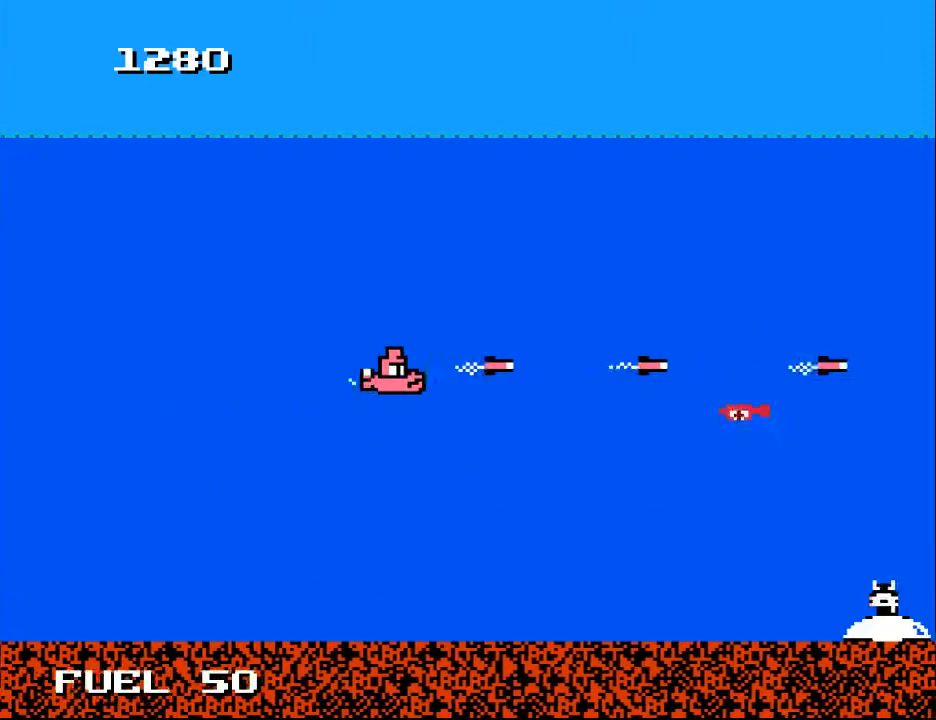
{"buttons": ["DPAD_DOWN", "DPAD_RIGHT"], "right_stick": "center", "events": [[67, "A", "down"], [167, "A", "up"], [167, "DPAD_DOWN", "up"], [233, "A", "down"], [267, "DPAD_DOWN", "down"], [367, "A", "up"], [433, "DPAD_DOWN", "up"], [500, "DPAD_DOWN", "down"]]}
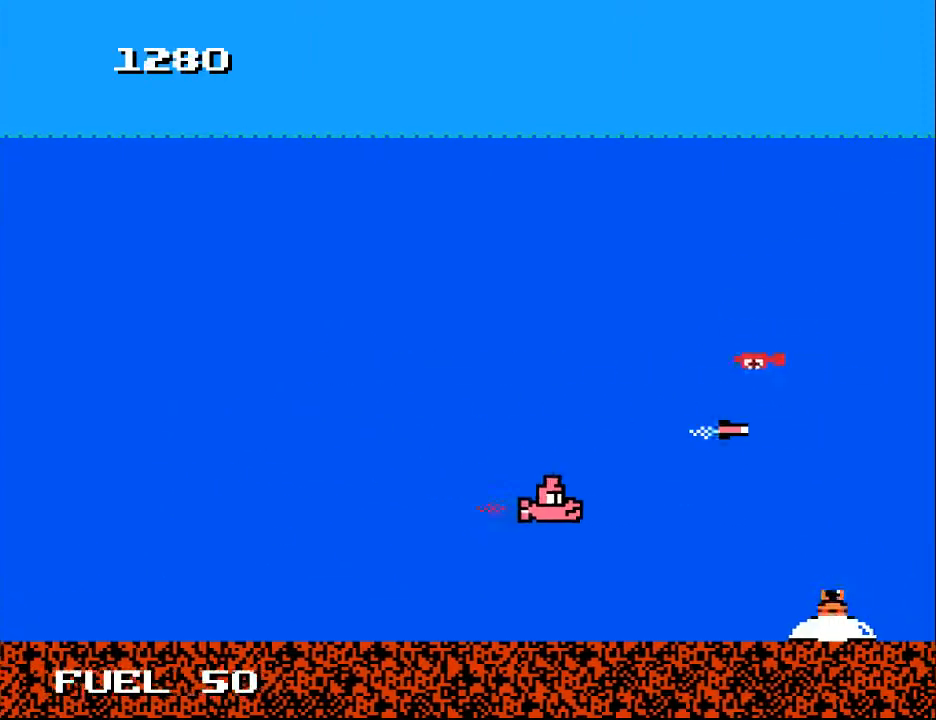
{"buttons": [], "right_stick": "center", "events": [[33, "A", "down"], [33, "DPAD_RIGHT", "up"], [67, "X", "down"], [100, "A", "up"], [133, "DPAD_RIGHT", "down"], [167, "DPAD_DOWN", "up"], [167, "X", "up"], [233, "X", "down"], [300, "DPAD_RIGHT", "up"], [333, "X", "up"], [400, "X", "down"], [467, "X", "up"]]}
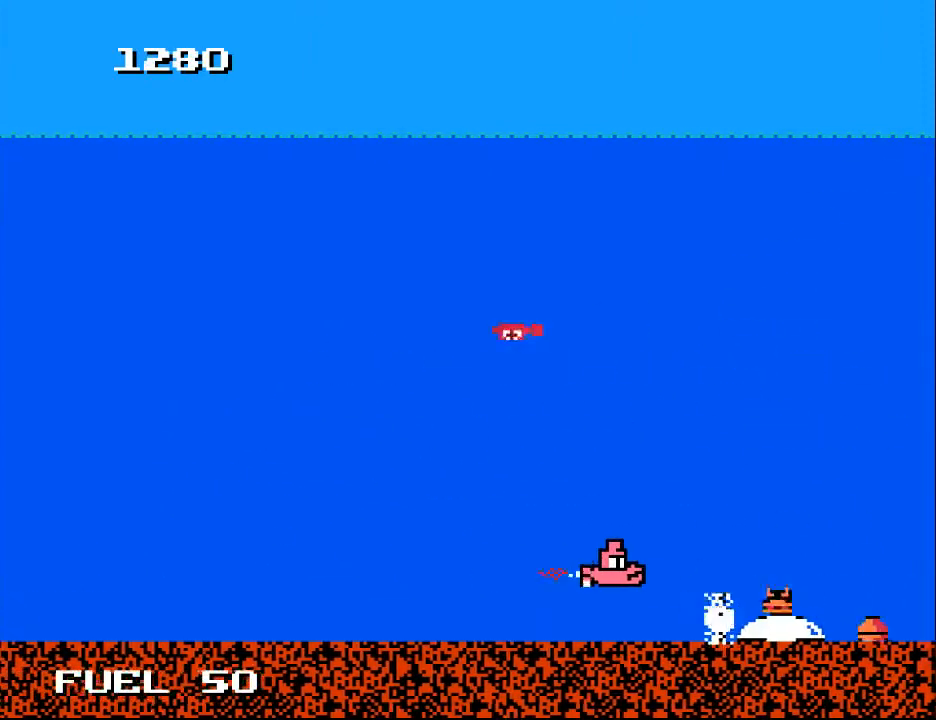
{"buttons": ["X"], "right_stick": "center", "events": [[67, "X", "down"], [167, "X", "up"], [200, "X", "down"], [300, "X", "up"], [333, "DPAD_LEFT", "down"], [333, "DPAD_UP", "down"], [367, "DPAD_UP", "up"], [367, "X", "down"], [400, "DPAD_LEFT", "up"], [433, "X", "up"], [500, "X", "down"]]}
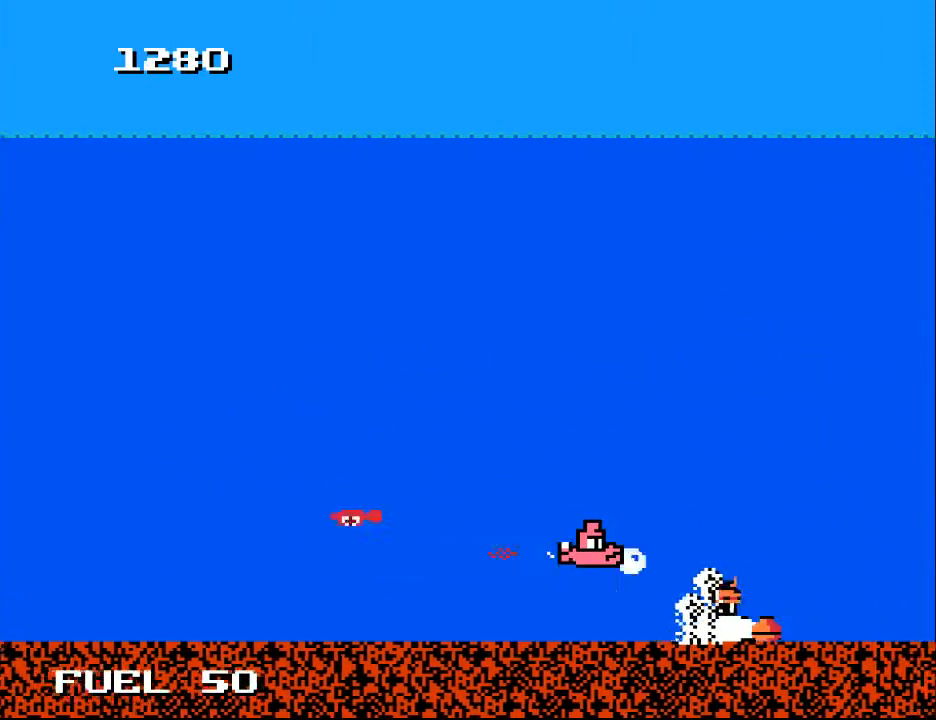
{"buttons": ["DPAD_RIGHT"], "right_stick": "center", "events": [[67, "X", "up"], [133, "X", "down"], [200, "DPAD_UP", "down"], [233, "X", "up"], [267, "X", "down"], [367, "DPAD_RIGHT", "down"], [367, "X", "up"], [467, "DPAD_UP", "up"]]}
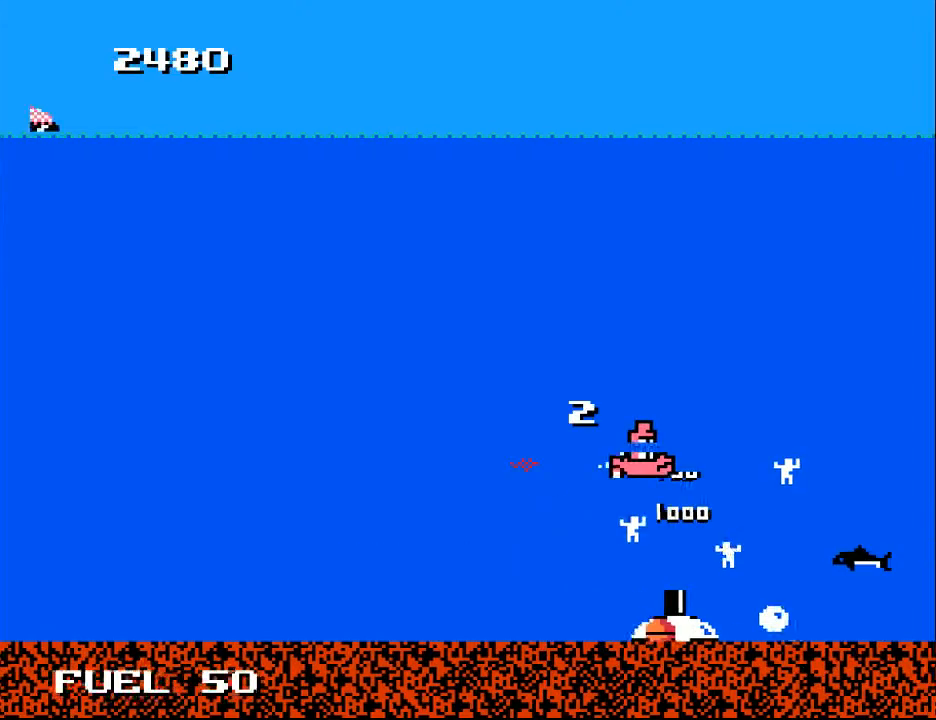
{"buttons": ["DPAD_UP", "DPAD_LEFT"], "right_stick": "center", "events": [[33, "DPAD_RIGHT", "up"], [200, "DPAD_DOWN", "down"], [200, "DPAD_LEFT", "down"], [267, "DPAD_LEFT", "up"], [300, "DPAD_LEFT", "down"], [333, "DPAD_DOWN", "up"], [367, "DPAD_UP", "down"]]}
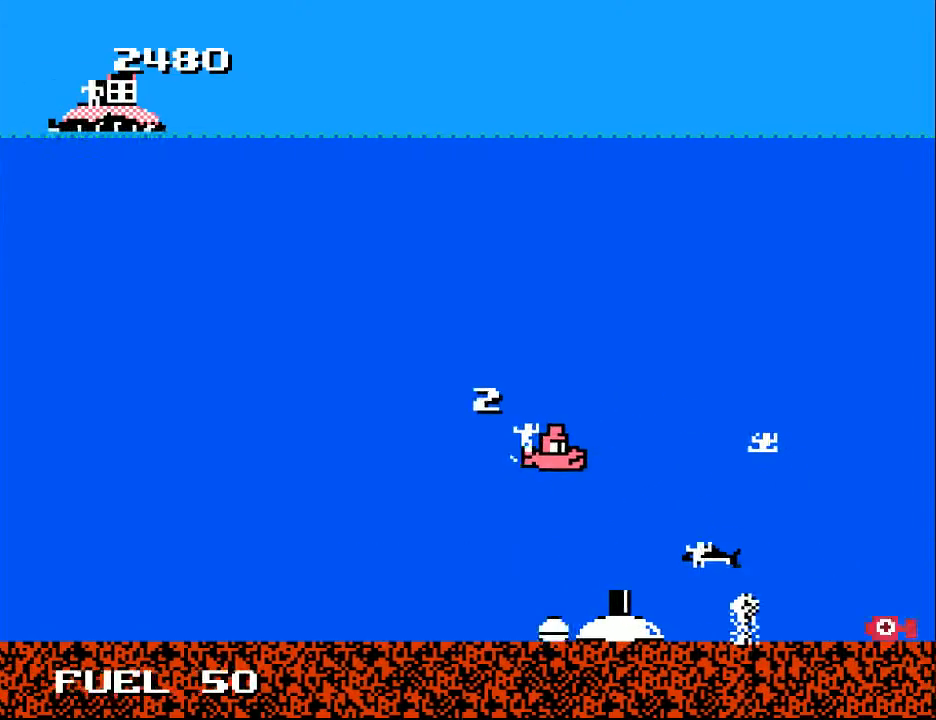
{"buttons": ["DPAD_RIGHT"], "right_stick": "center", "events": [[100, "DPAD_LEFT", "up"], [133, "DPAD_RIGHT", "down"], [133, "DPAD_UP", "up"], [200, "DPAD_DOWN", "down"], [433, "DPAD_DOWN", "up"]]}
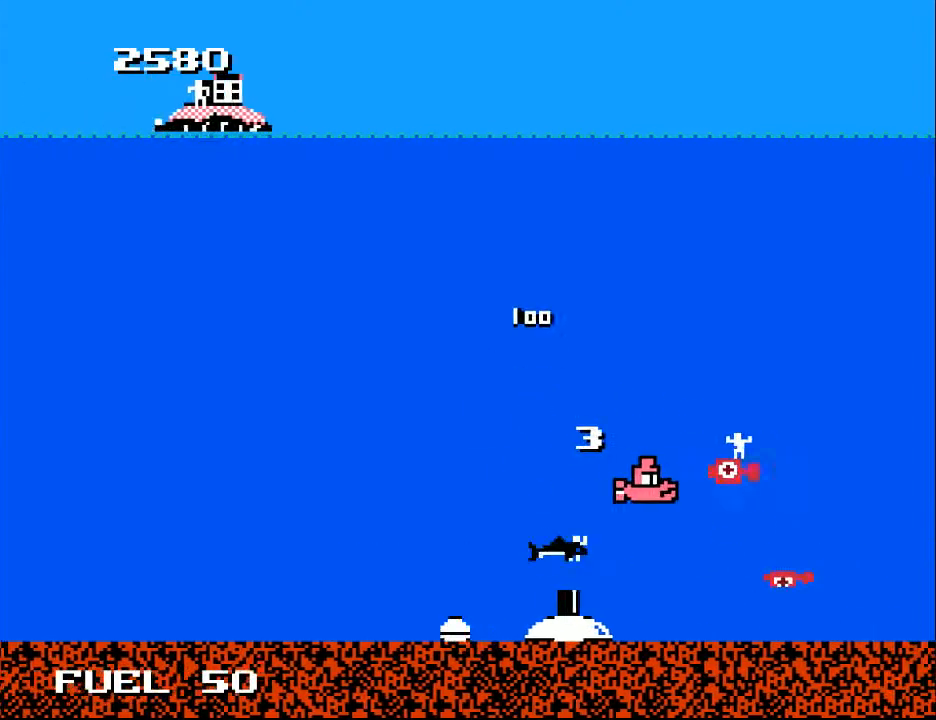
{"buttons": ["DPAD_LEFT"], "right_stick": "center"}
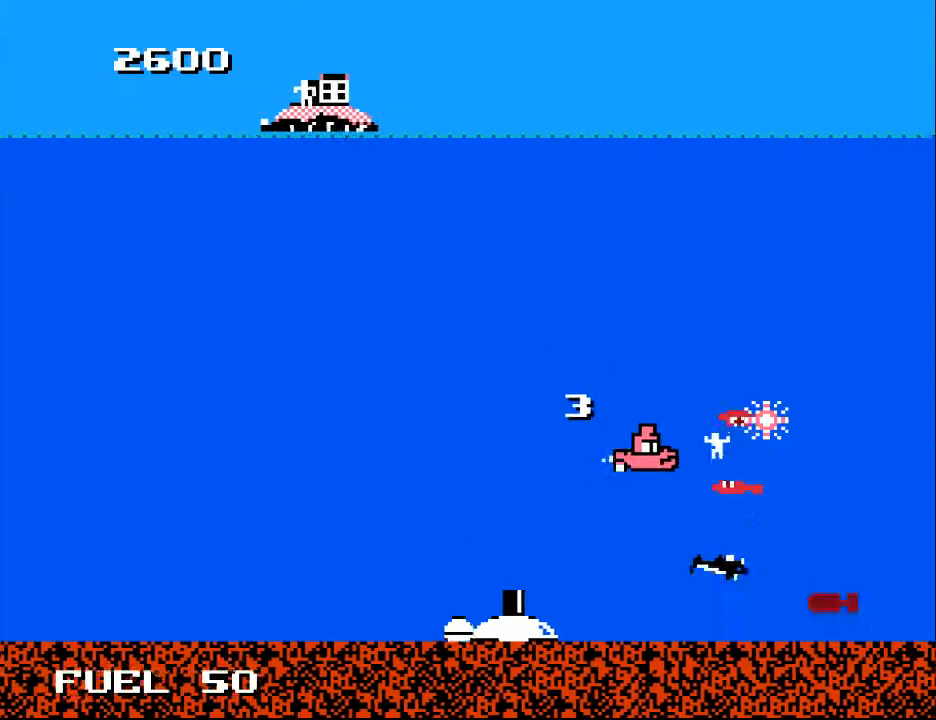
{"buttons": ["A"], "right_stick": "center"}